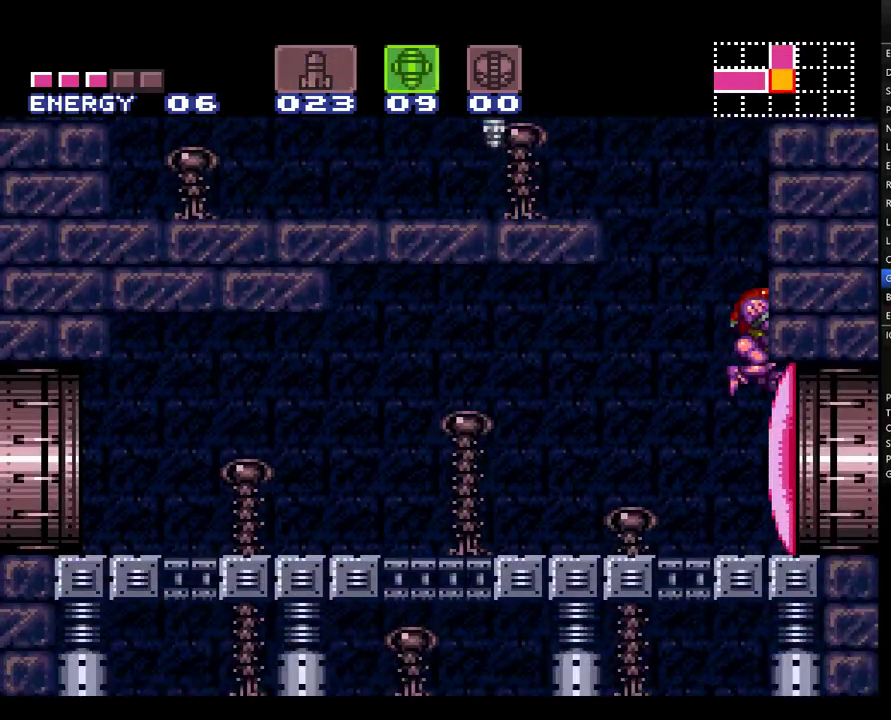
Gameplay with a controller (Nintendo layout); each line is a JSON object with the inputs held at the frame after it. "events" lists button and stick changes between this image and that frame as [ms after this image, input, new state], when the widget could be followed in between. Not read: L1 L3 R1 R3.
{"buttons": ["A", "DPAD_RIGHT"], "events": [[67, "Y", "down"], [100, "DPAD_RIGHT", "down"], [100, "X", "down"], [183, "Y", "up"], [250, "X", "up"]]}
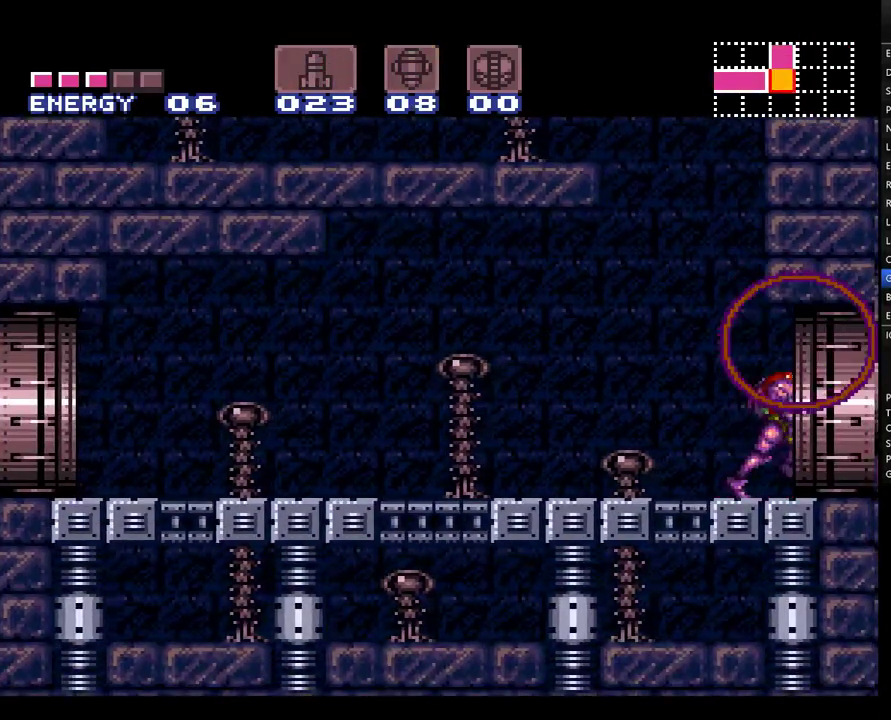
{"buttons": ["A", "DPAD_RIGHT"], "events": []}
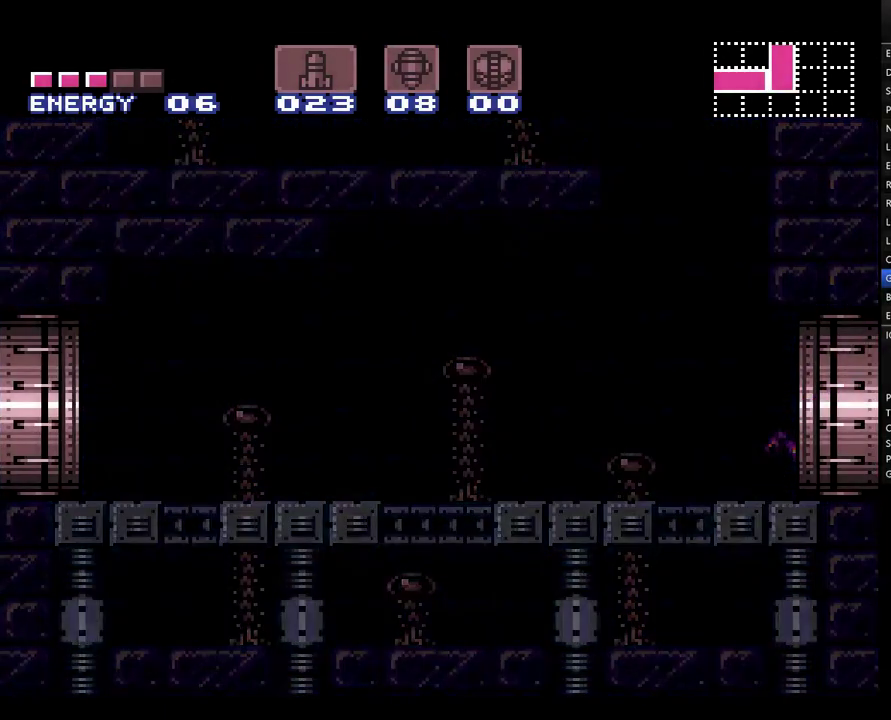
{"buttons": ["A", "DPAD_RIGHT"], "events": []}
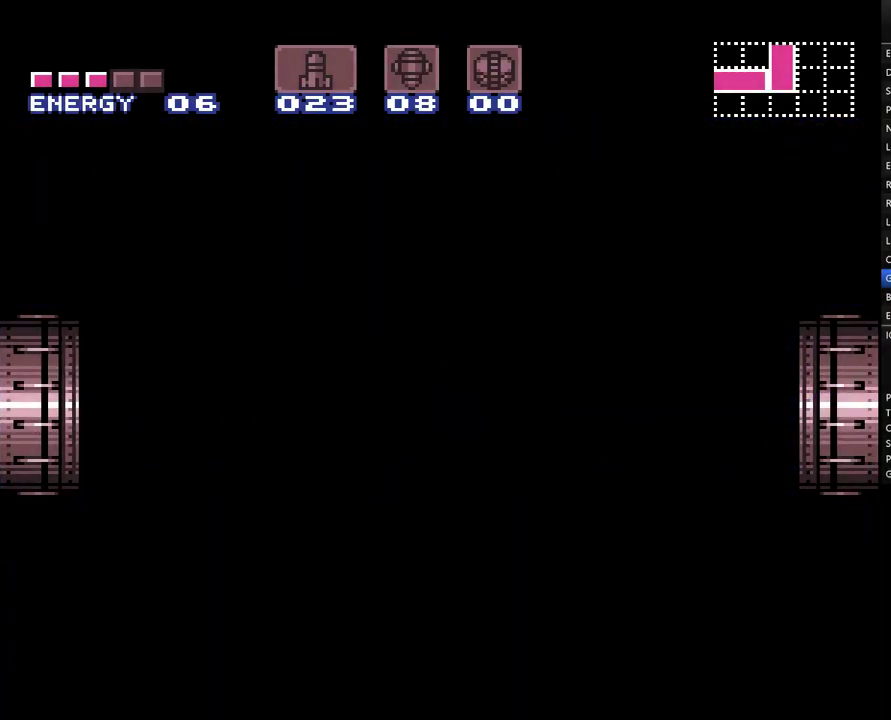
{"buttons": ["A", "DPAD_RIGHT"], "events": []}
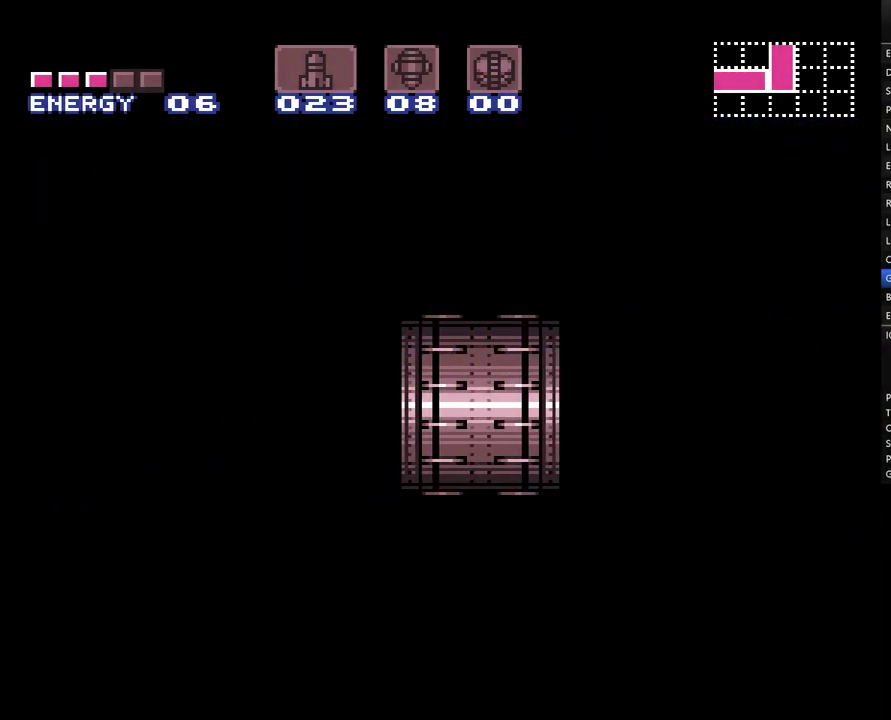
{"buttons": ["A", "DPAD_RIGHT"], "events": []}
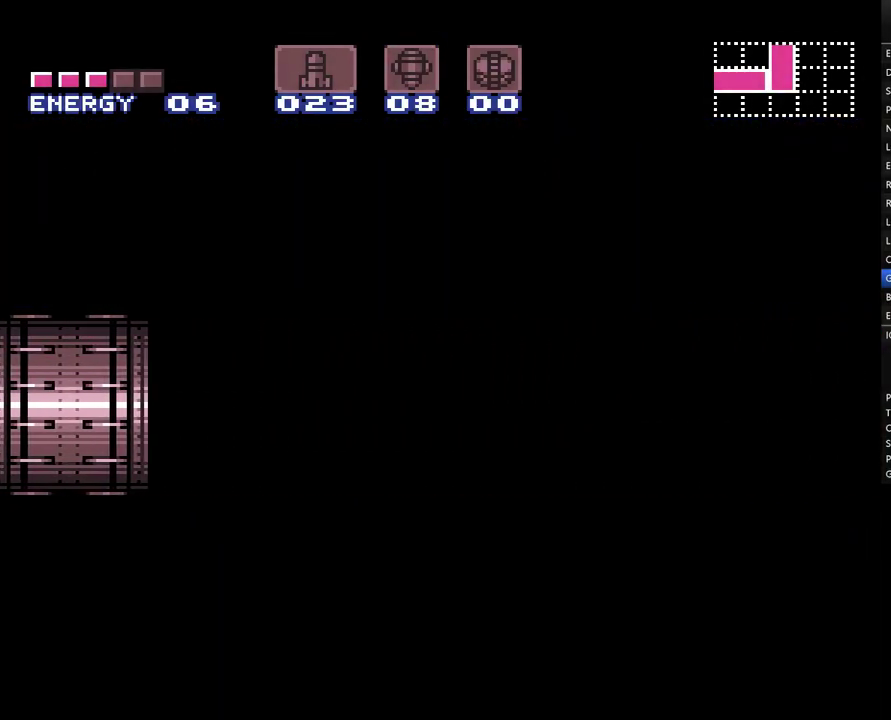
{"buttons": ["A", "DPAD_RIGHT"], "events": []}
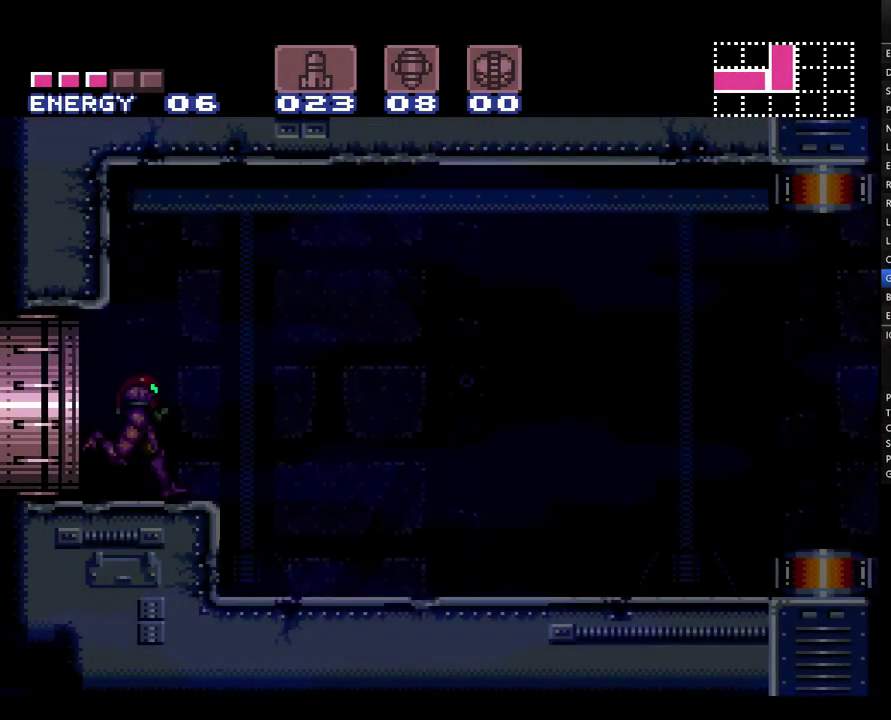
{"buttons": ["A", "DPAD_RIGHT"], "events": []}
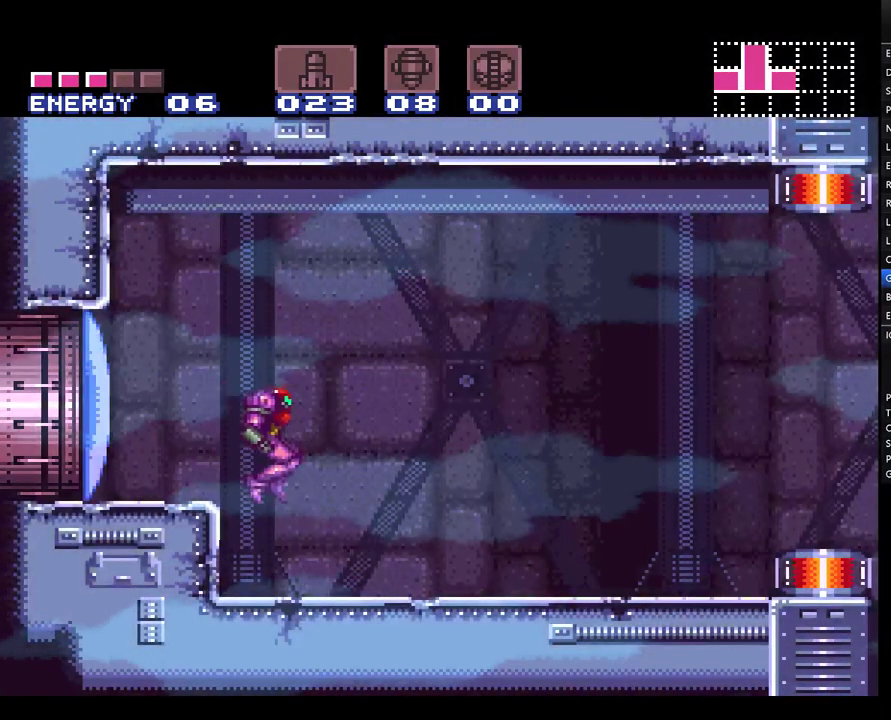
{"buttons": ["A", "DPAD_RIGHT"], "events": []}
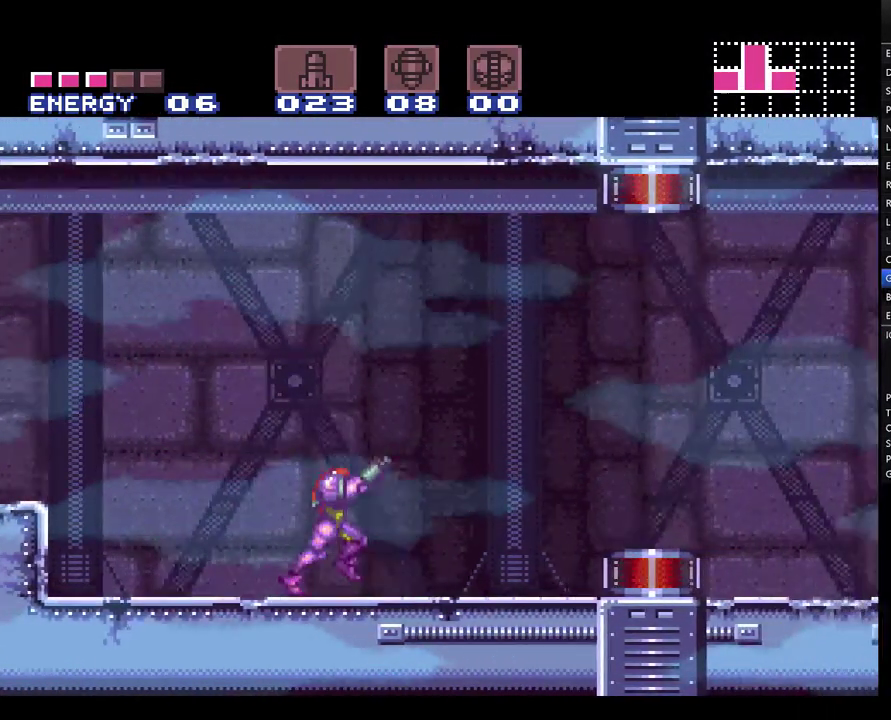
{"buttons": ["A", "DPAD_RIGHT"], "events": []}
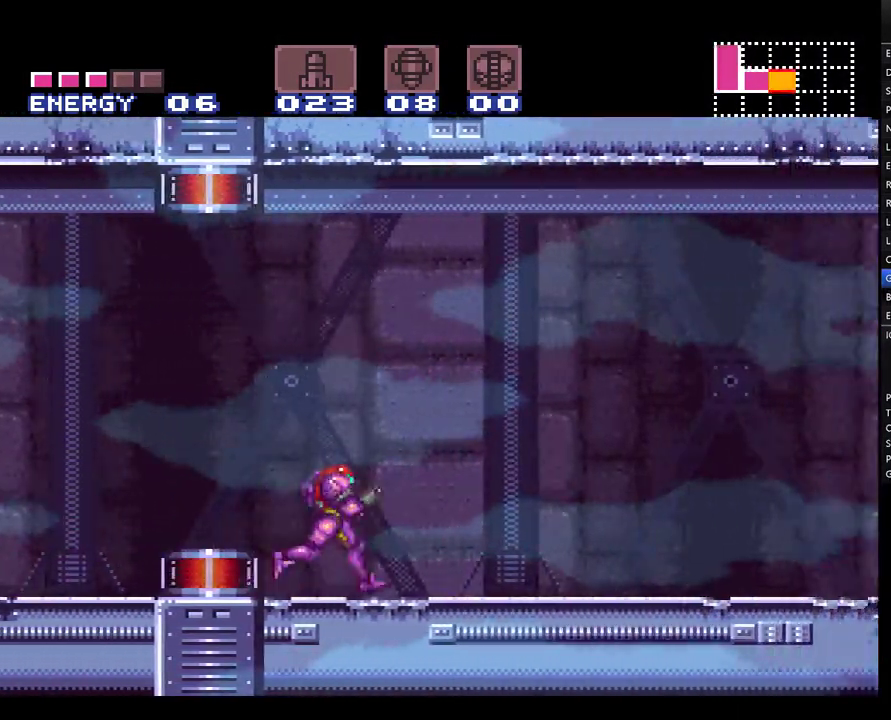
{"buttons": ["A", "DPAD_RIGHT"], "events": []}
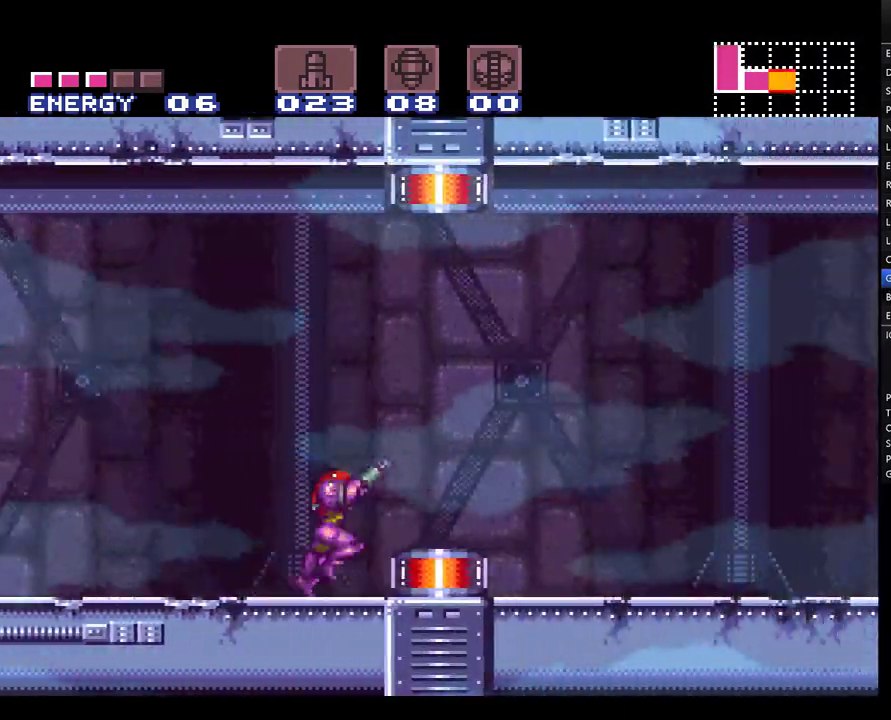
{"buttons": ["A", "DPAD_RIGHT"], "events": [[367, "Y", "down"], [467, "Y", "up"]]}
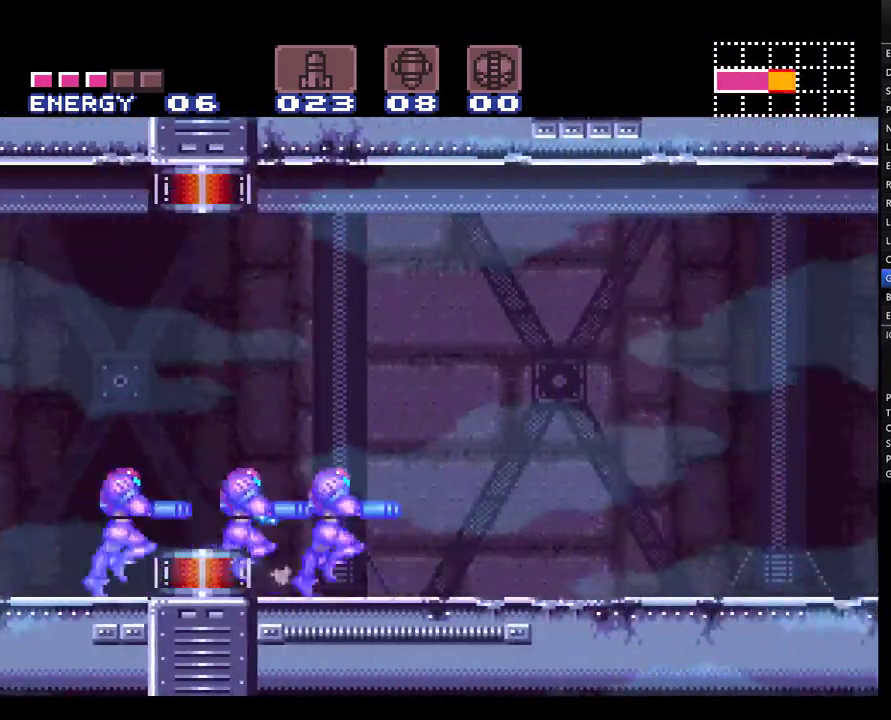
{"buttons": ["A", "DPAD_RIGHT"], "events": [[67, "Y", "down"], [117, "Y", "up"], [183, "Y", "down"], [283, "Y", "up"]]}
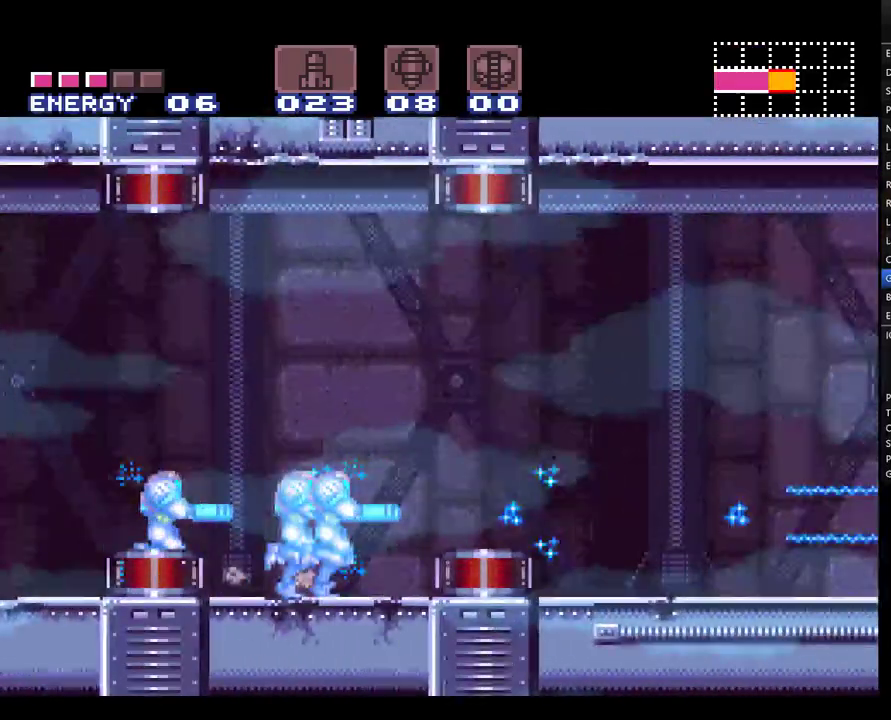
{"buttons": ["A", "DPAD_RIGHT"], "events": [[67, "B", "down"], [150, "B", "up"]]}
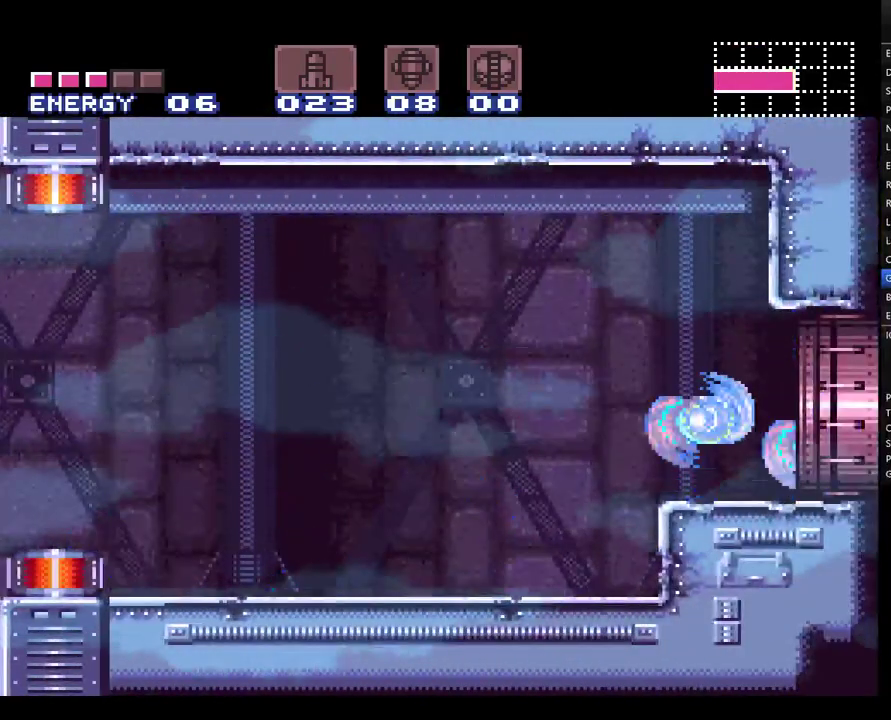
{"buttons": ["A", "DPAD_RIGHT"], "events": []}
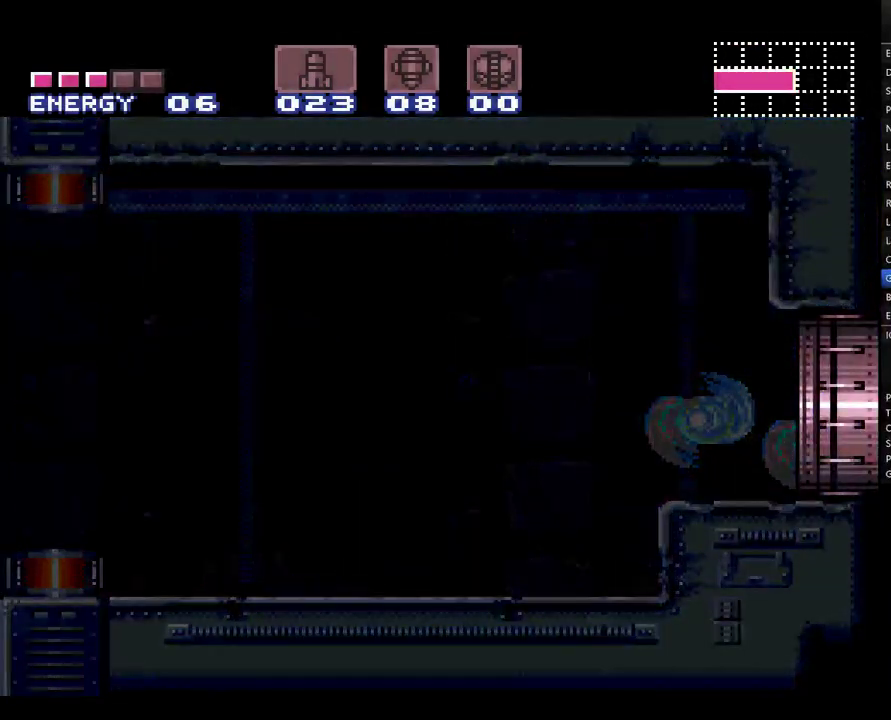
{"buttons": ["A", "DPAD_RIGHT"], "events": []}
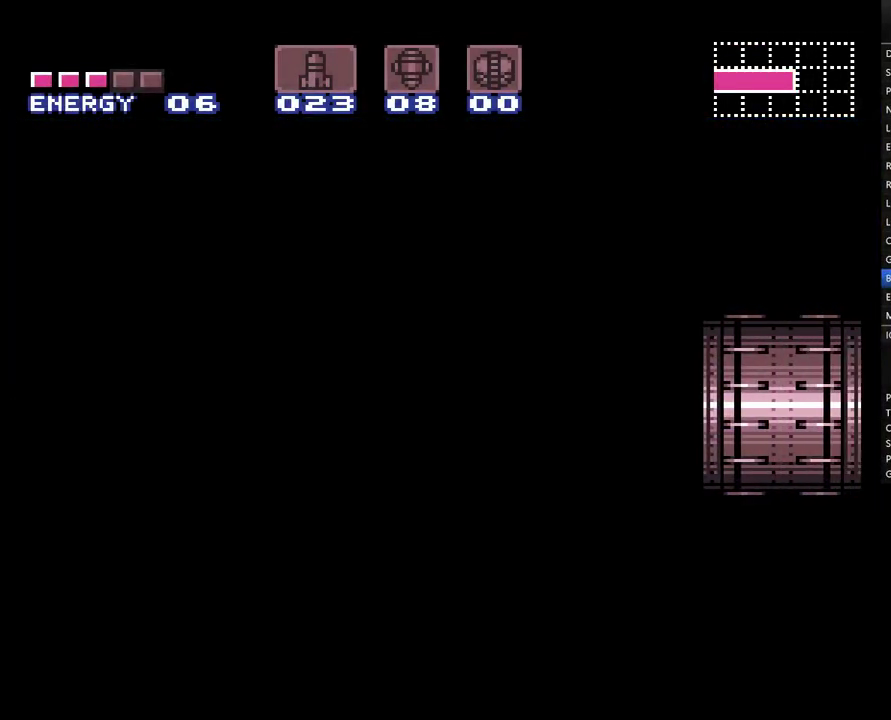
{"buttons": ["A", "DPAD_RIGHT"], "events": []}
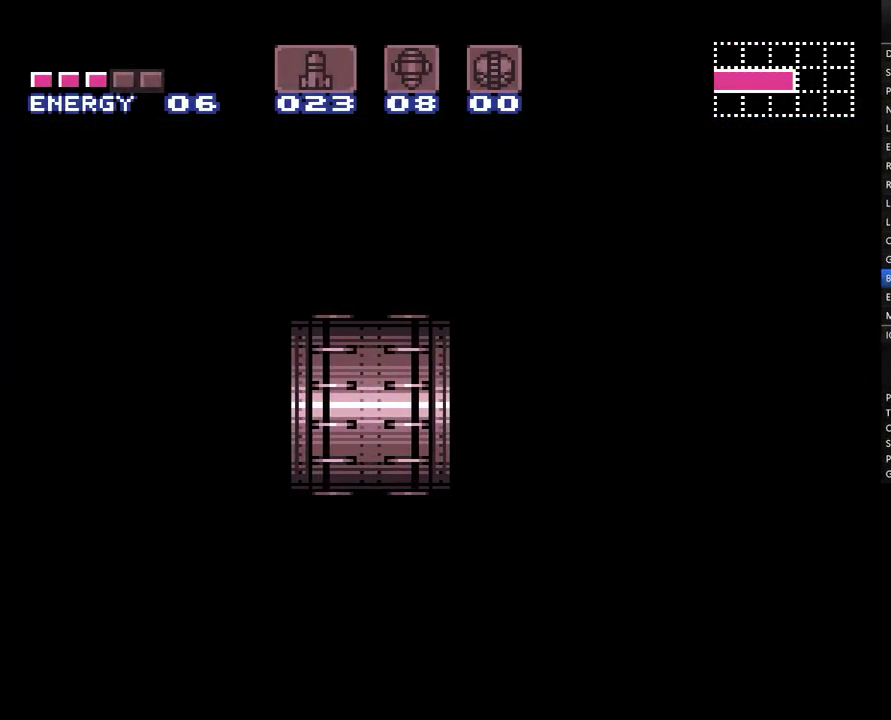
{"buttons": ["A", "DPAD_RIGHT"], "events": []}
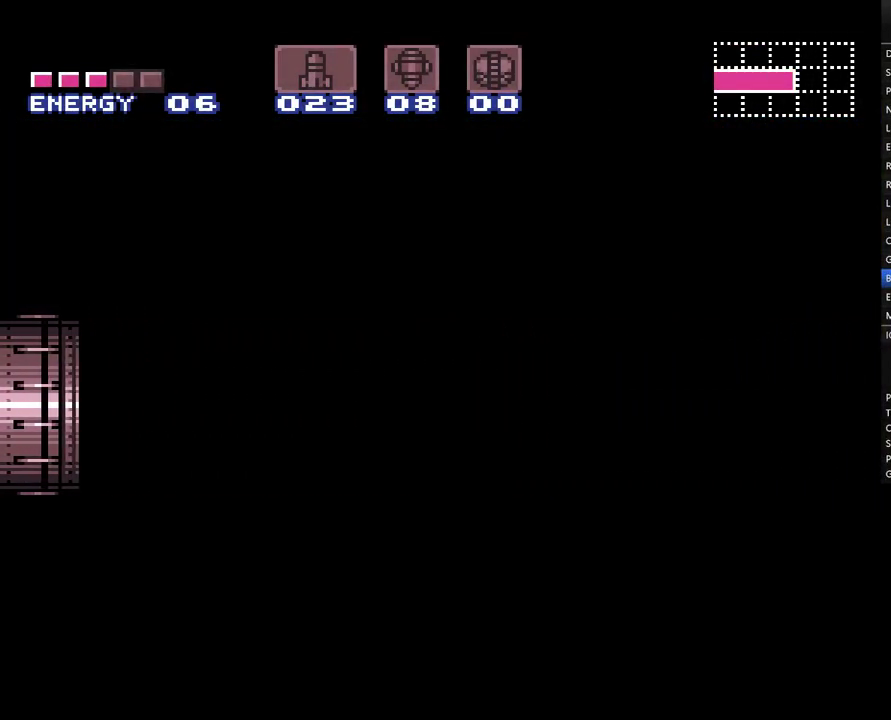
{"buttons": ["A", "DPAD_RIGHT"], "events": []}